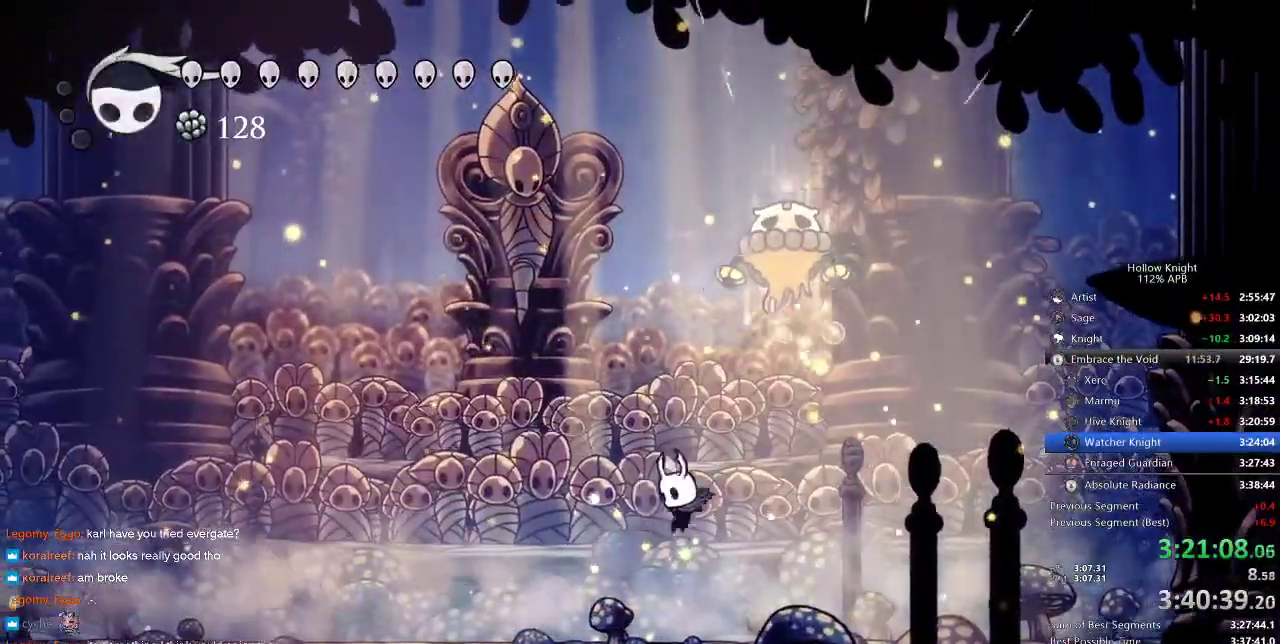
Gameplay with keyboard; each line is a JSON object with the keys held at the frame after it. "events" lists presses ("down") and releases ("up") of "cdash", "dash", "dnail", "down", "heal", "inv", "jump", "left", "nail", "right", "spell" and "up" between this image and that frame as [ms after this image, input, new state], when the widget could be followed in between. No other keys are recorded. Mouse input is not recorded. Key names are as the overlay labels them; some are game actions (e.g. jump) rather than physical keys.
{"keys": ["left", "up"], "events": [[50, "spell", "down"], [100, "left", "up"], [200, "spell", "up"], [416, "left", "down"]]}
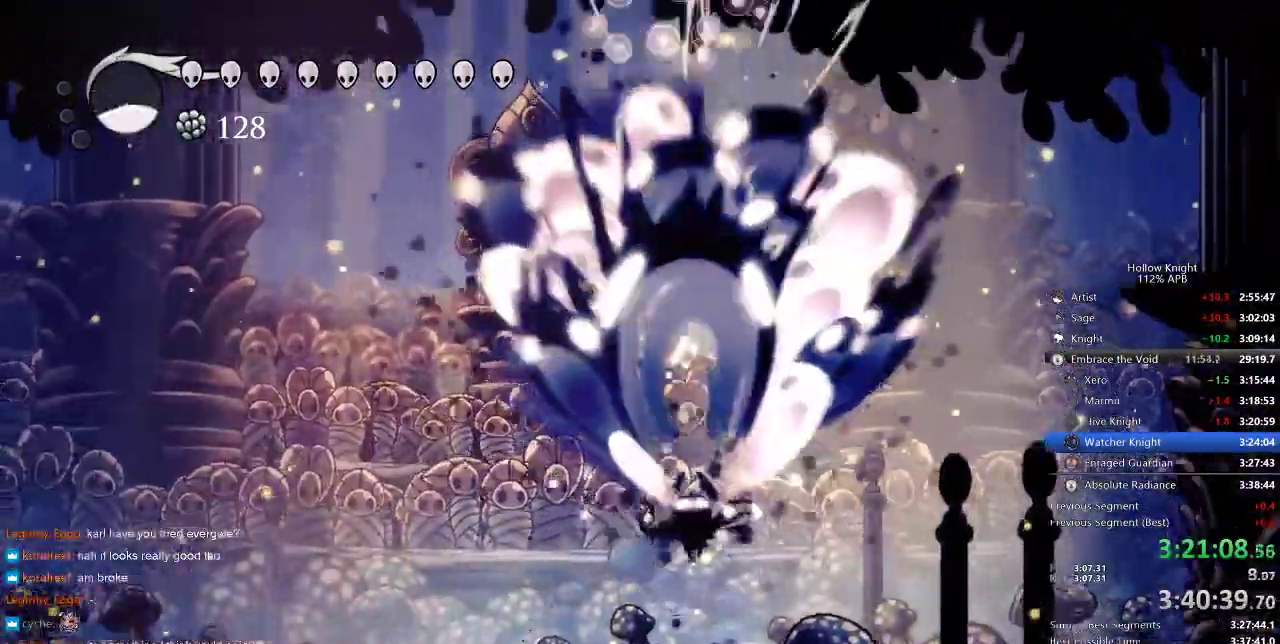
{"keys": ["left", "up"], "events": []}
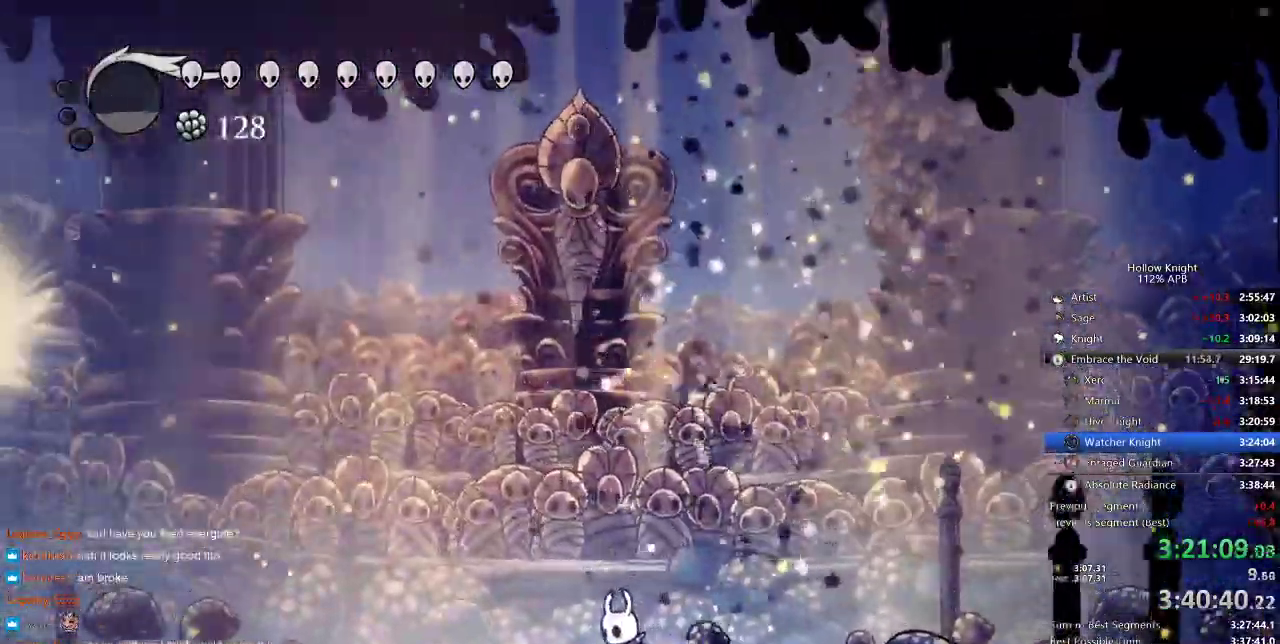
{"keys": ["nail", "right"], "events": [[133, "dash", "down"], [233, "dash", "up"], [283, "up", "up"], [316, "left", "up"], [400, "right", "down"], [466, "nail", "down"]]}
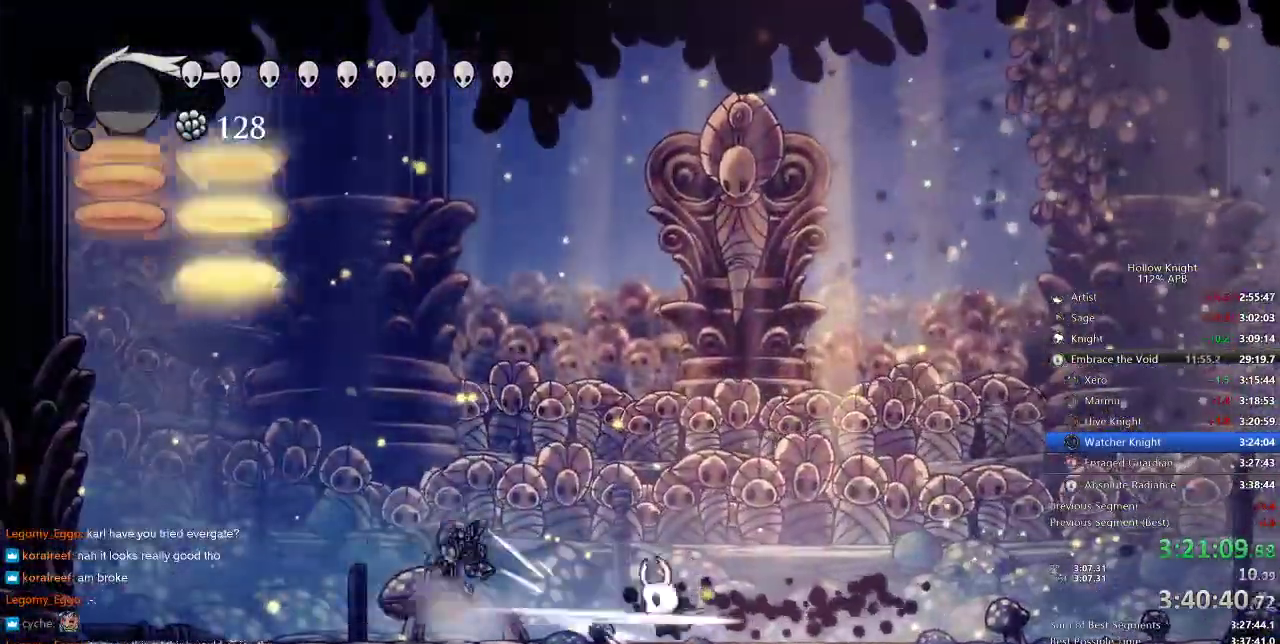
{"keys": ["nail", "right"], "events": []}
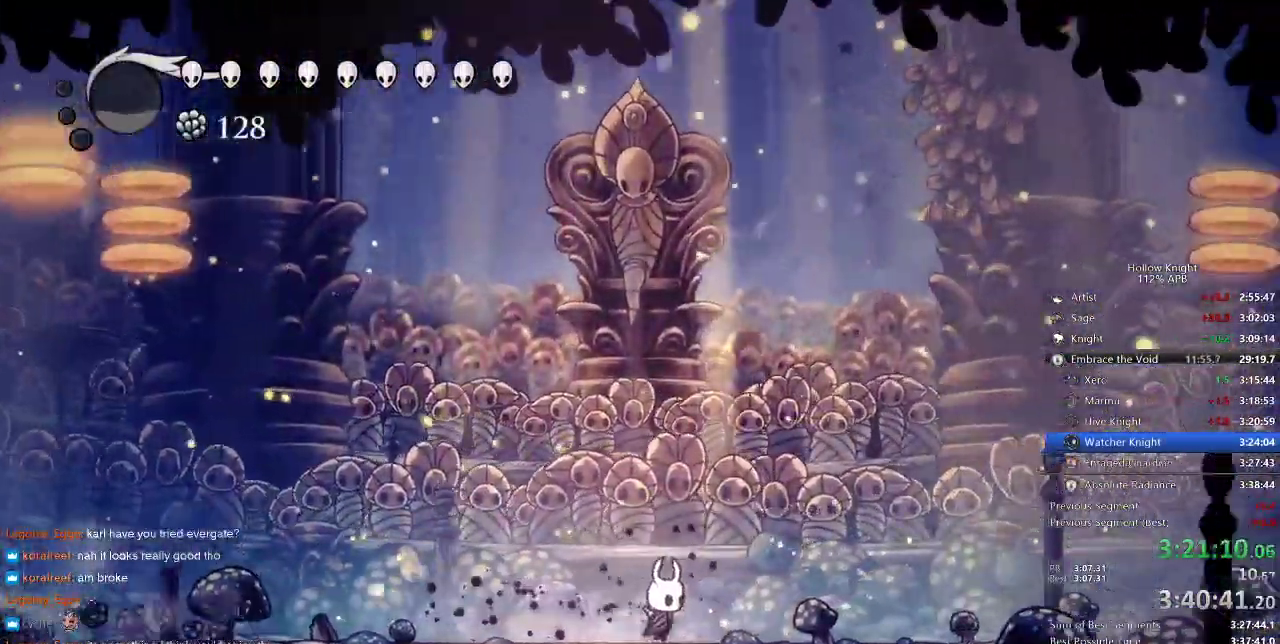
{"keys": ["nail", "right"], "events": [[50, "left", "down"], [50, "right", "up"], [150, "left", "up"], [483, "right", "down"]]}
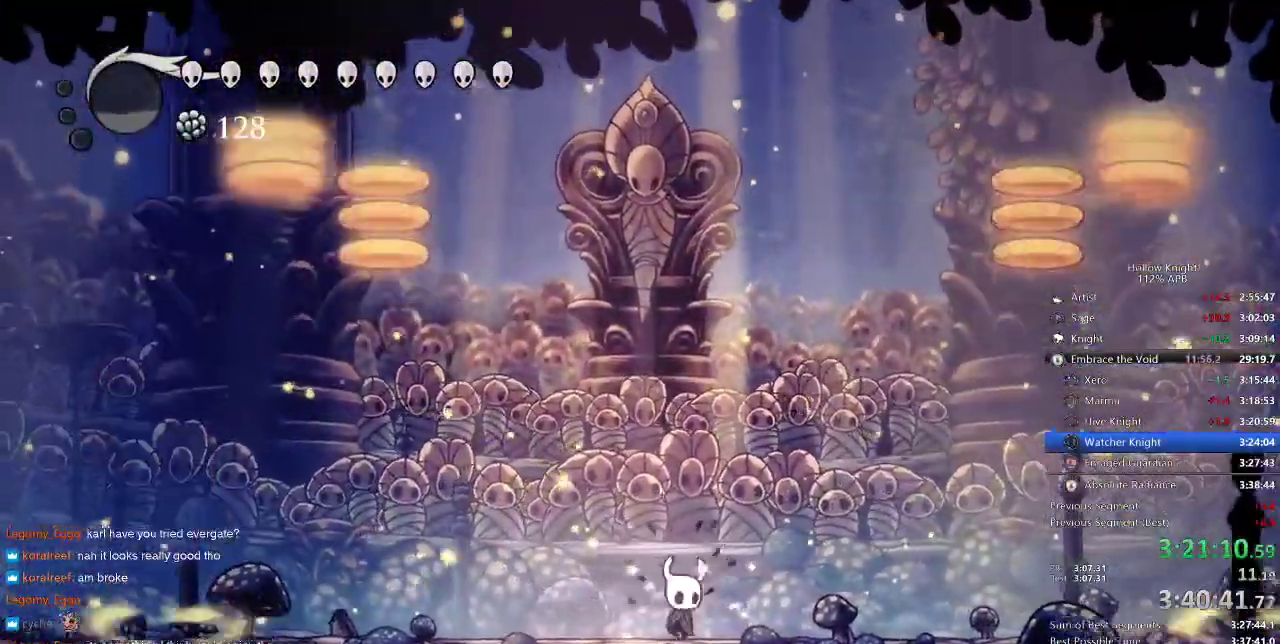
{"keys": ["nail"], "events": [[83, "right", "up"], [233, "right", "down"], [266, "right", "up"], [366, "left", "down"], [416, "left", "up"]]}
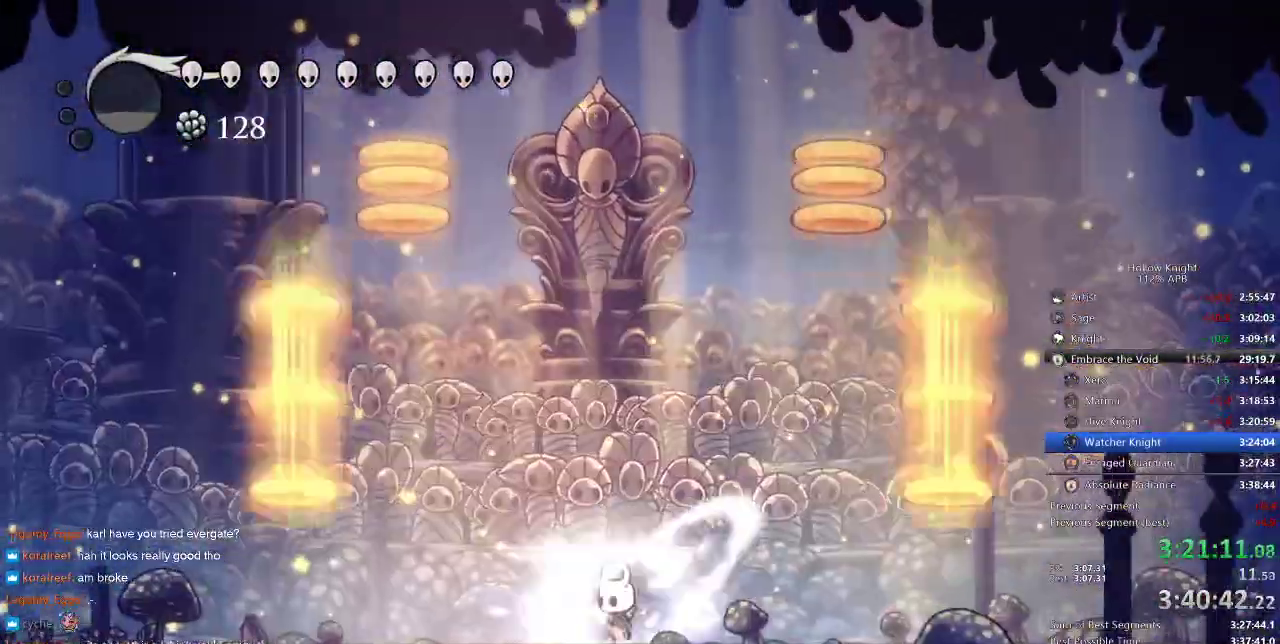
{"keys": ["nail"], "events": []}
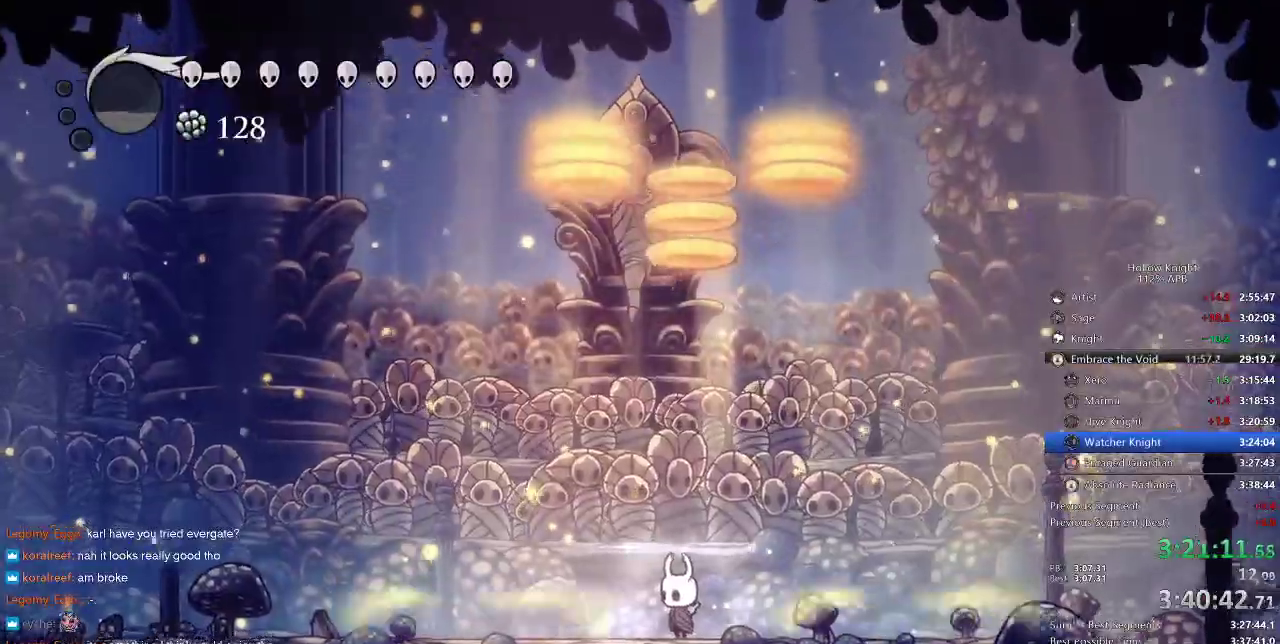
{"keys": ["left", "nail"], "events": [[366, "left", "down"]]}
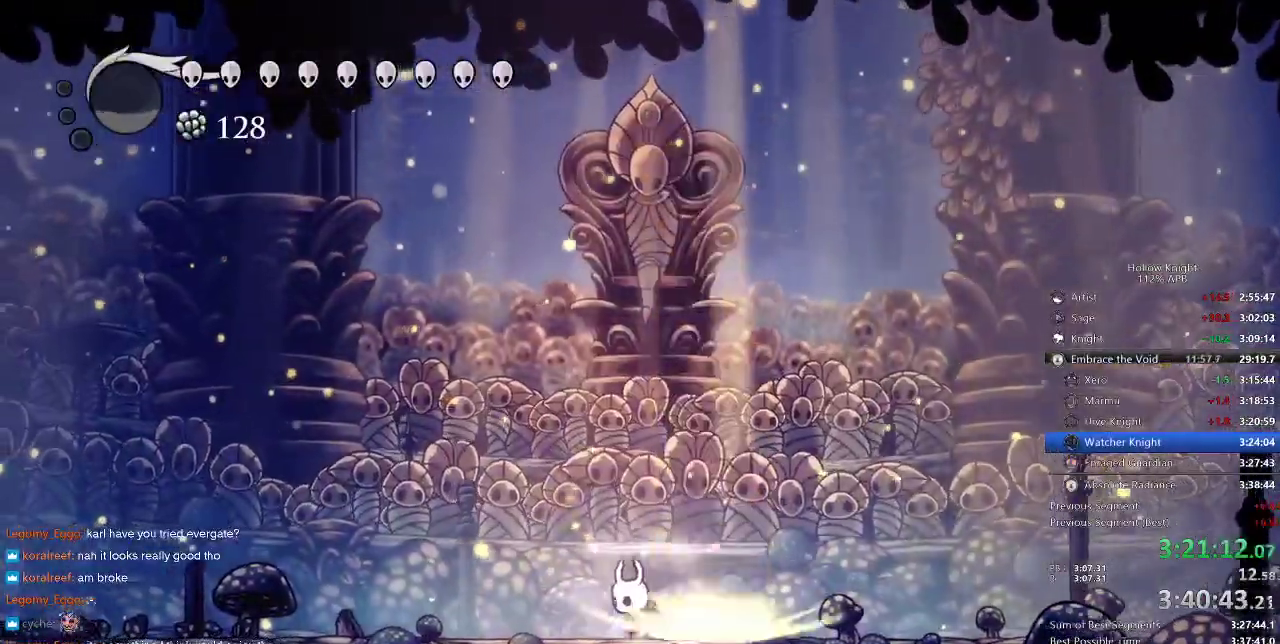
{"keys": ["jump", "nail"], "events": [[83, "left", "up"], [116, "jump", "down"]]}
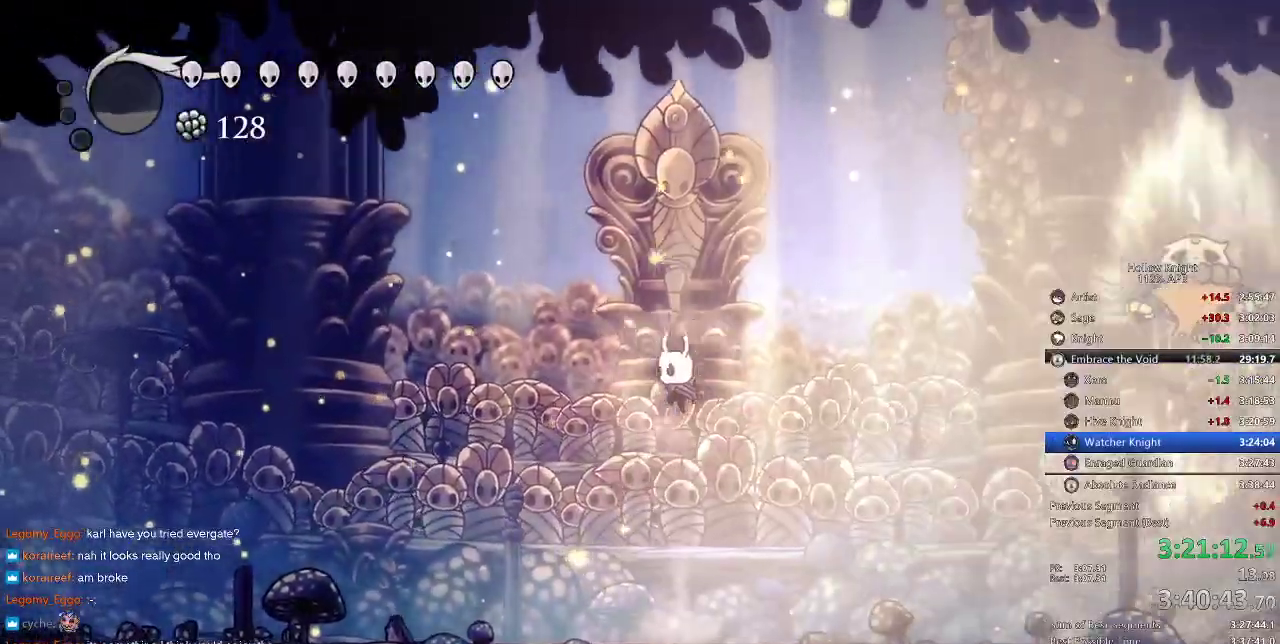
{"keys": ["right"], "events": [[150, "right", "down"], [200, "dash", "down"], [233, "jump", "up"], [350, "dash", "up"], [350, "nail", "up"]]}
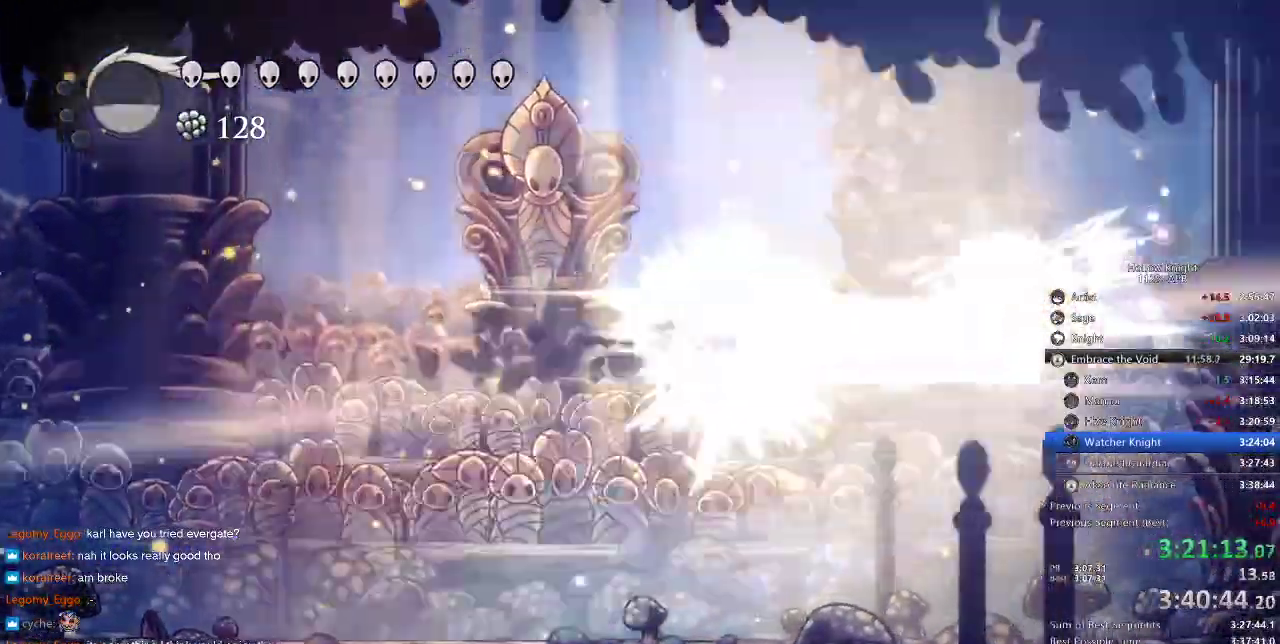
{"keys": ["nail", "right"], "events": [[450, "nail", "down"]]}
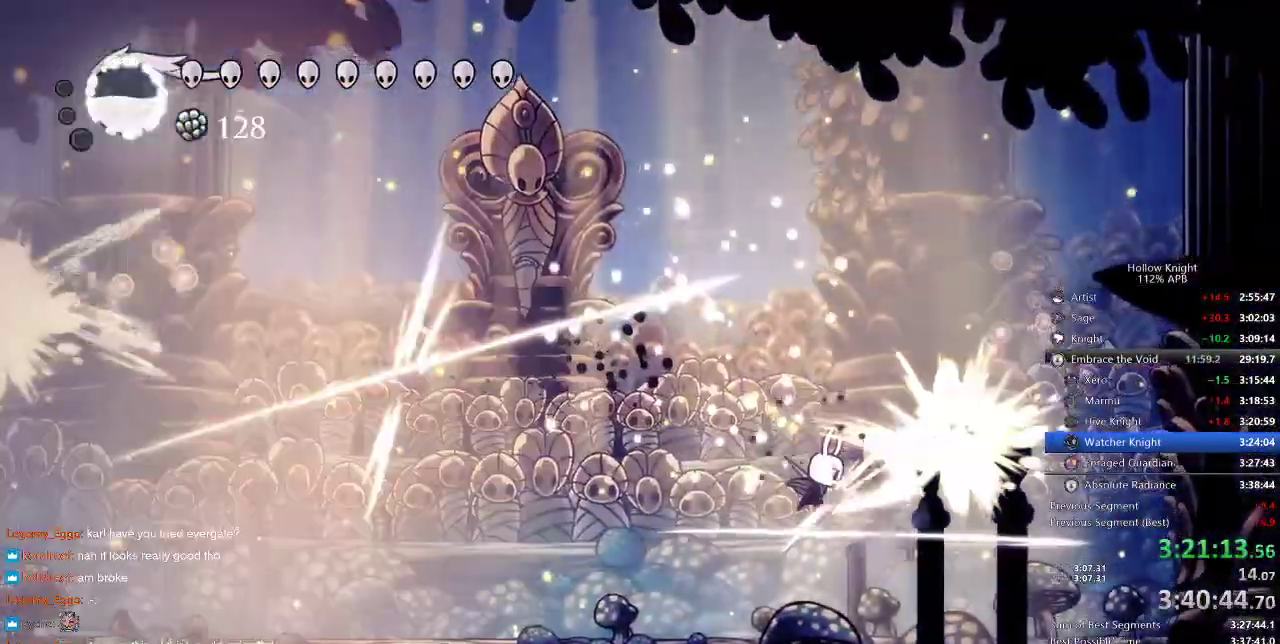
{"keys": ["dash", "left"], "events": [[33, "nail", "up"], [133, "right", "up"], [233, "jump", "down"], [233, "right", "down"], [333, "left", "down"], [333, "right", "up"], [333, "up", "down"], [433, "up", "up"], [466, "jump", "up"], [500, "dash", "down"]]}
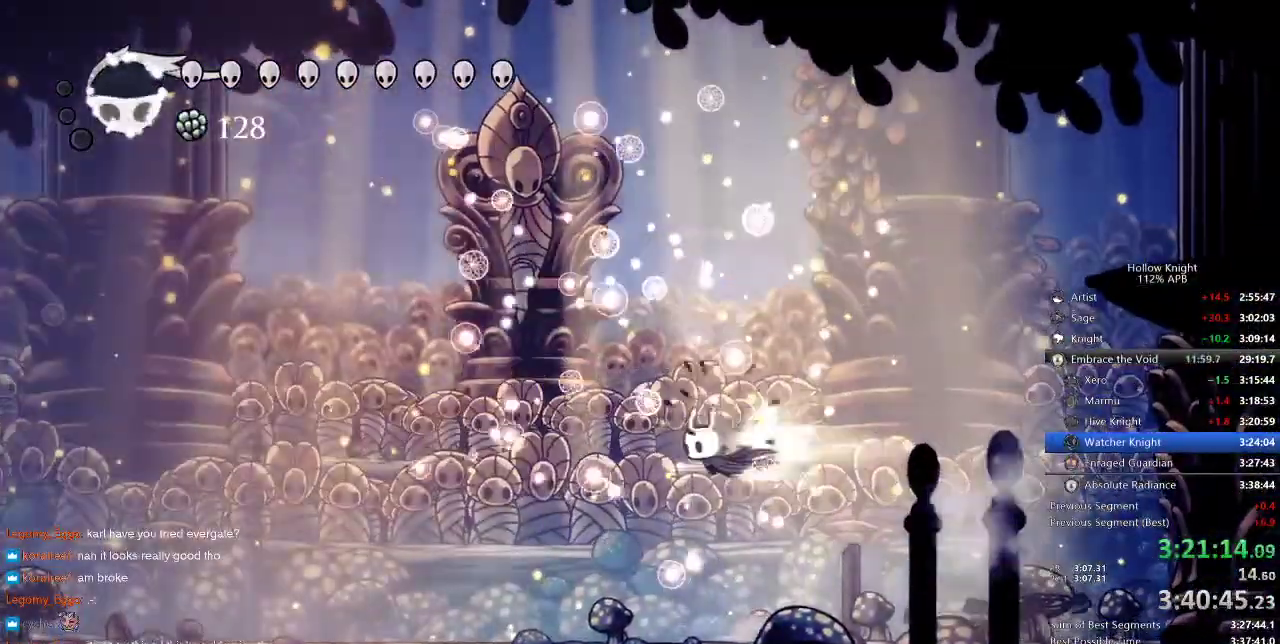
{"keys": ["left"], "events": [[116, "dash", "up"], [266, "spell", "down"], [333, "spell", "up"]]}
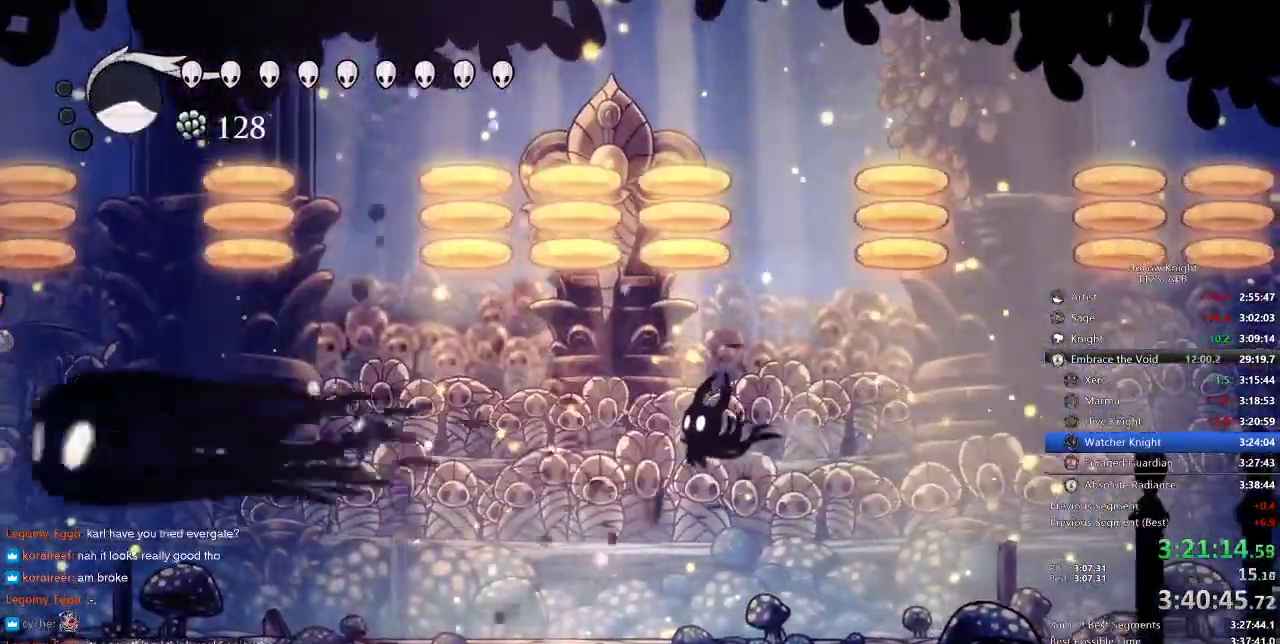
{"keys": ["dash", "left"], "events": [[450, "dash", "down"]]}
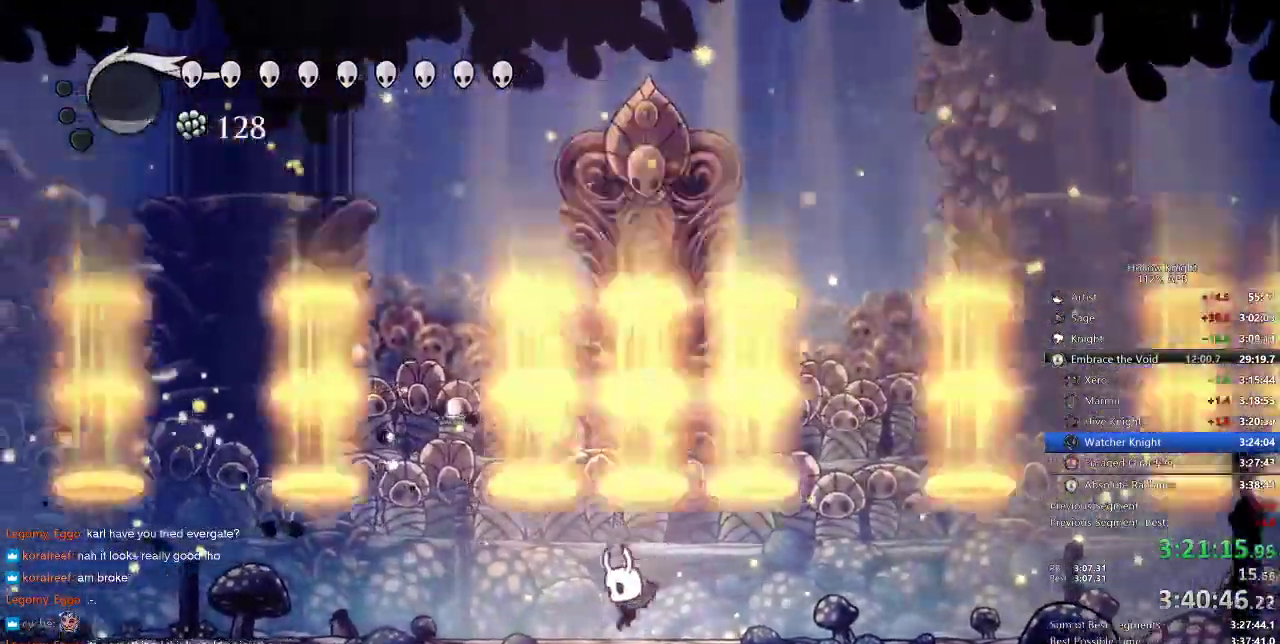
{"keys": ["jump", "left"], "events": [[100, "dash", "up"], [416, "jump", "down"]]}
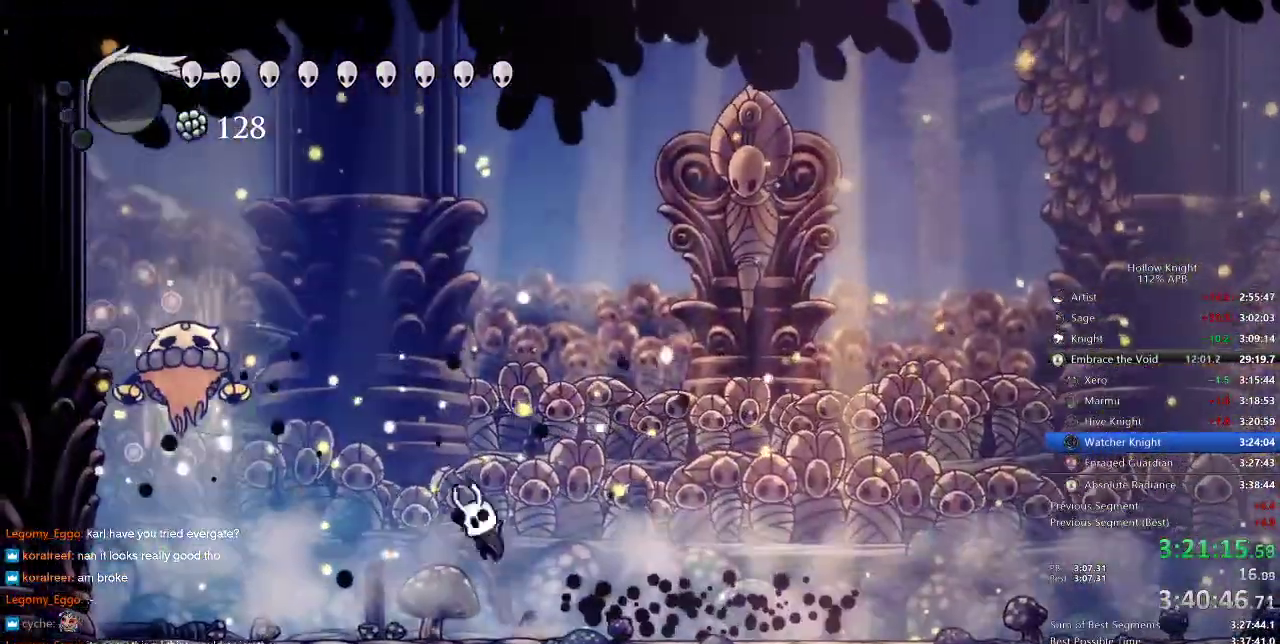
{"keys": ["jump", "left", "nail"], "events": [[250, "nail", "down"], [283, "nail", "up"], [483, "nail", "down"]]}
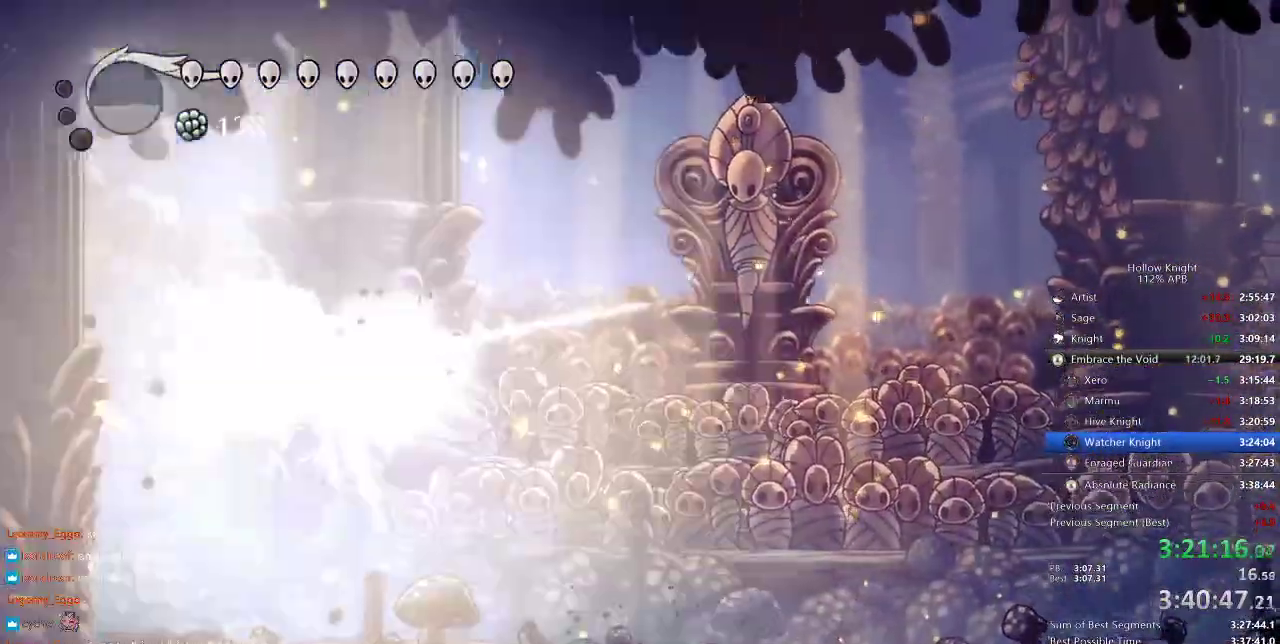
{"keys": ["right"], "events": [[83, "jump", "up"], [116, "nail", "up"], [350, "left", "up"], [400, "right", "down"]]}
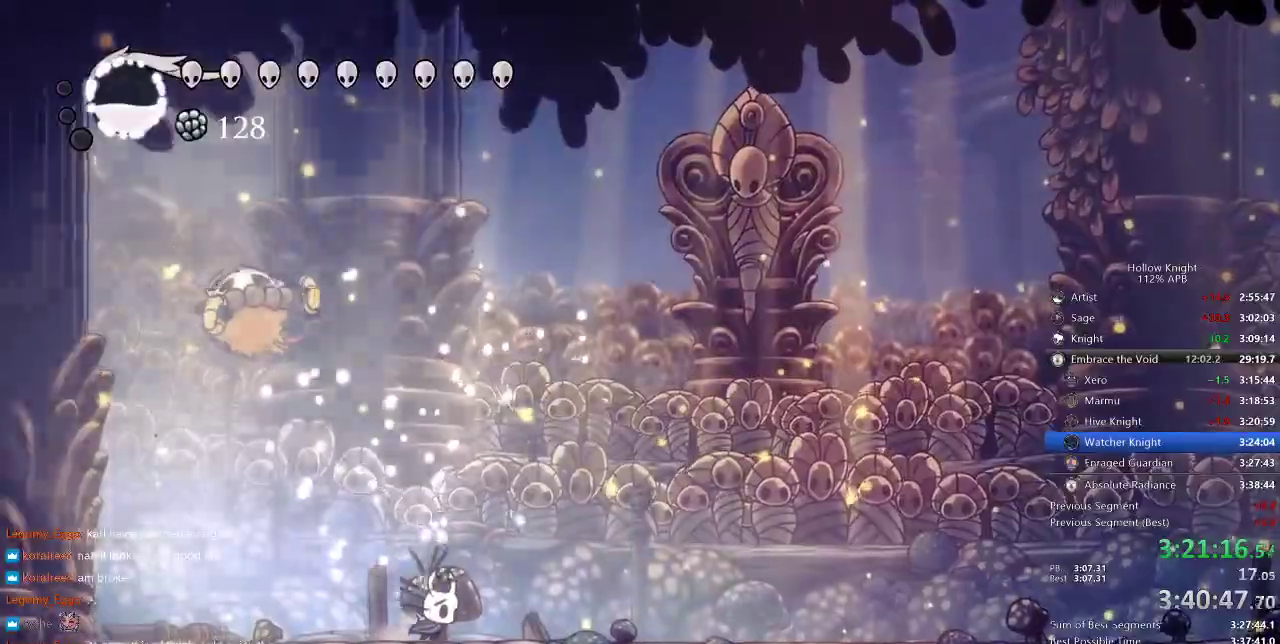
{"keys": ["right"], "events": []}
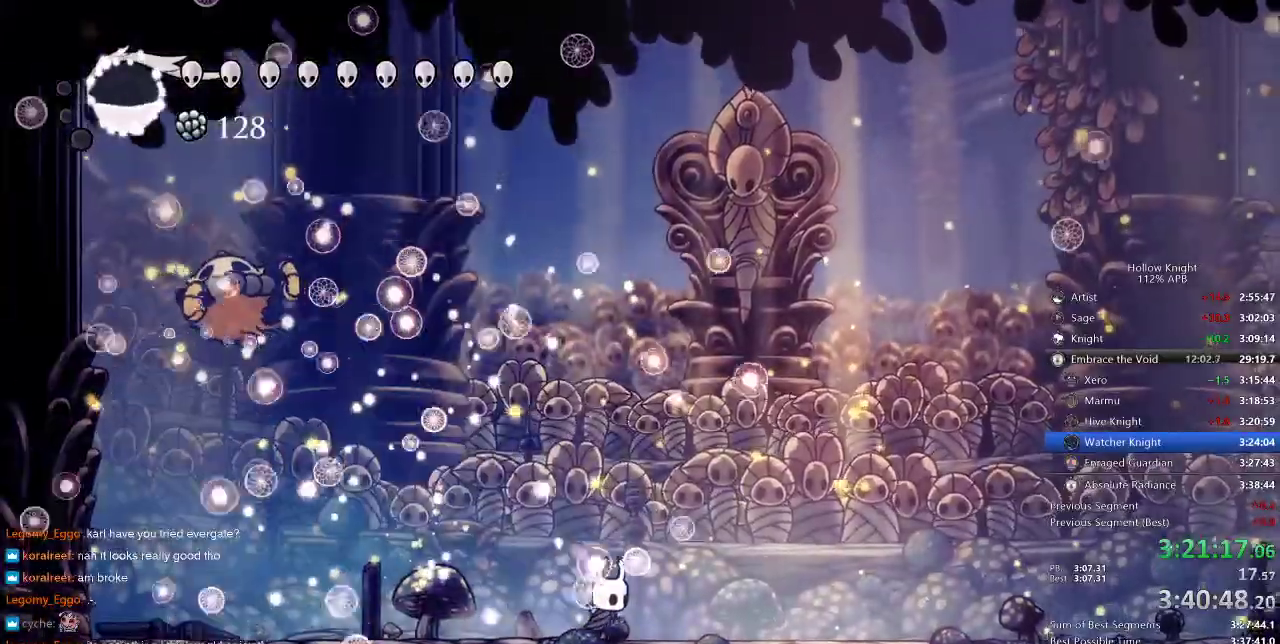
{"keys": [], "events": [[250, "right", "up"]]}
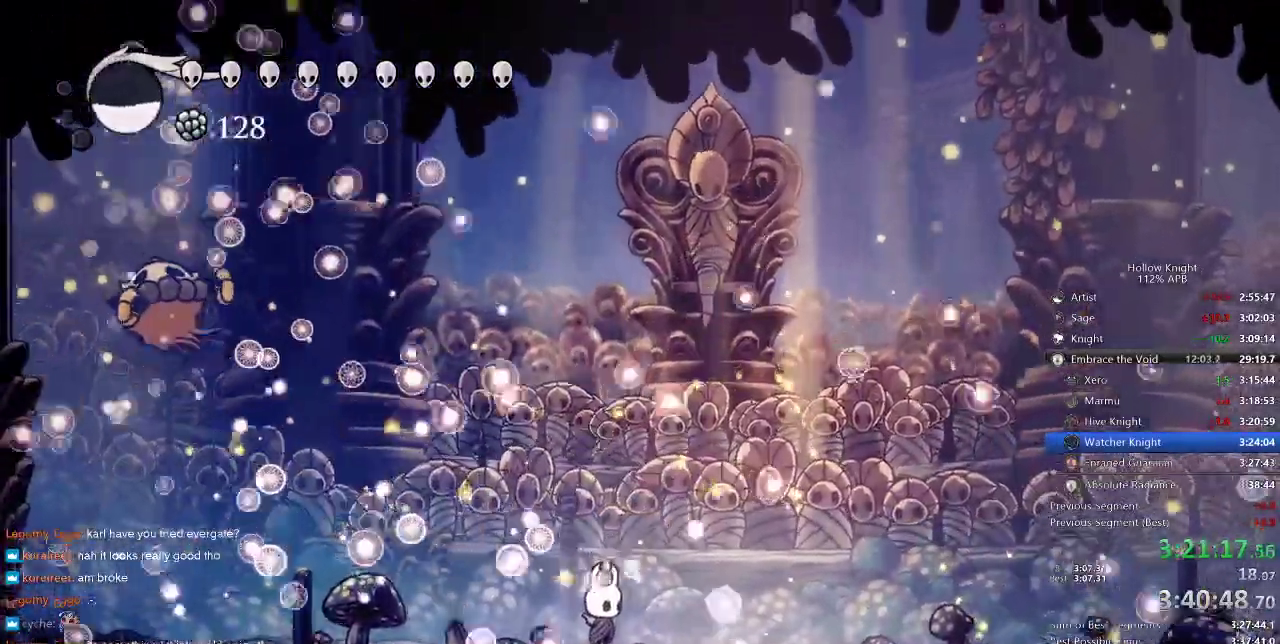
{"keys": [], "events": []}
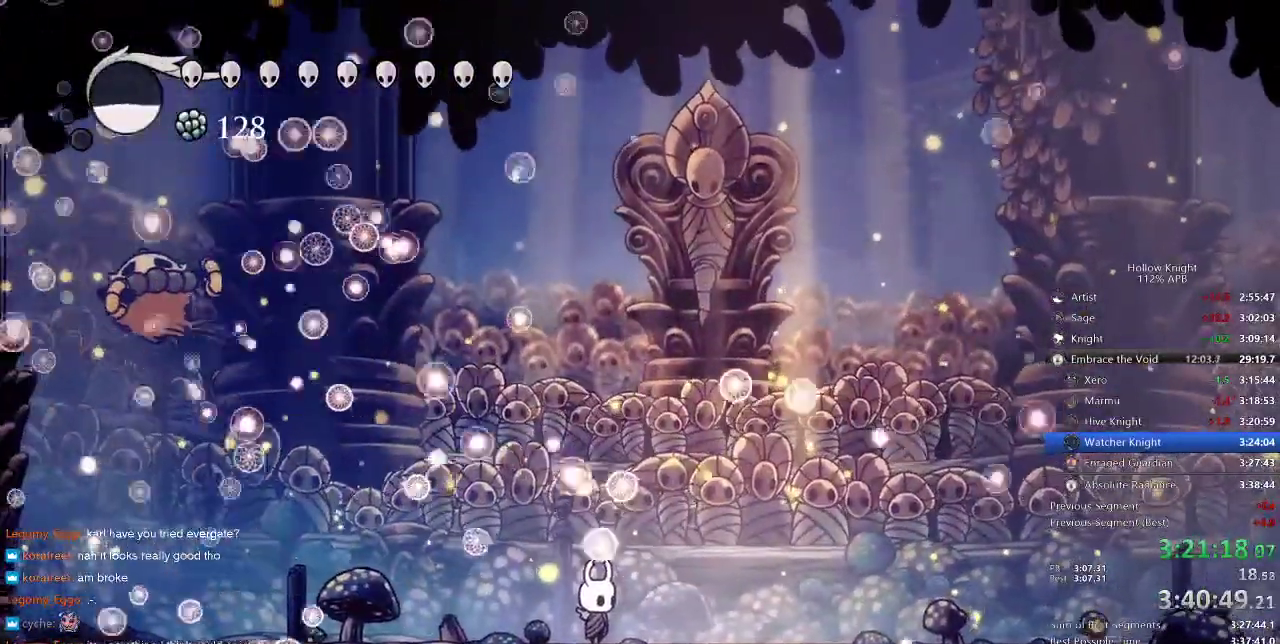
{"keys": [], "events": []}
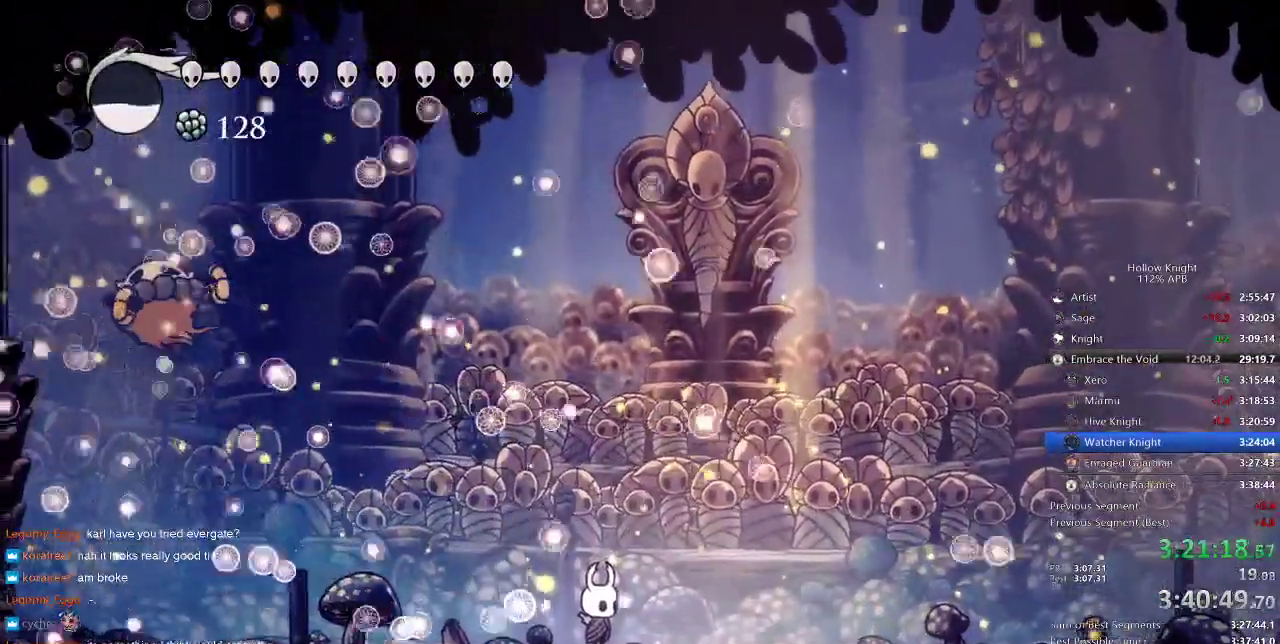
{"keys": [], "events": []}
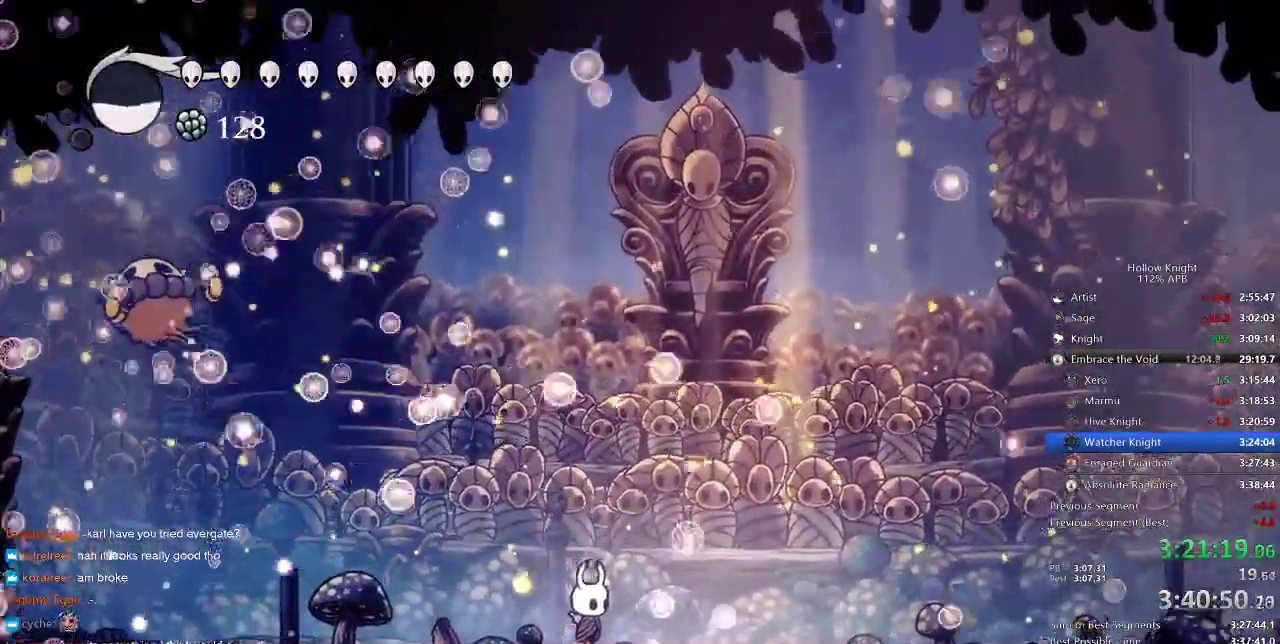
{"keys": [], "events": []}
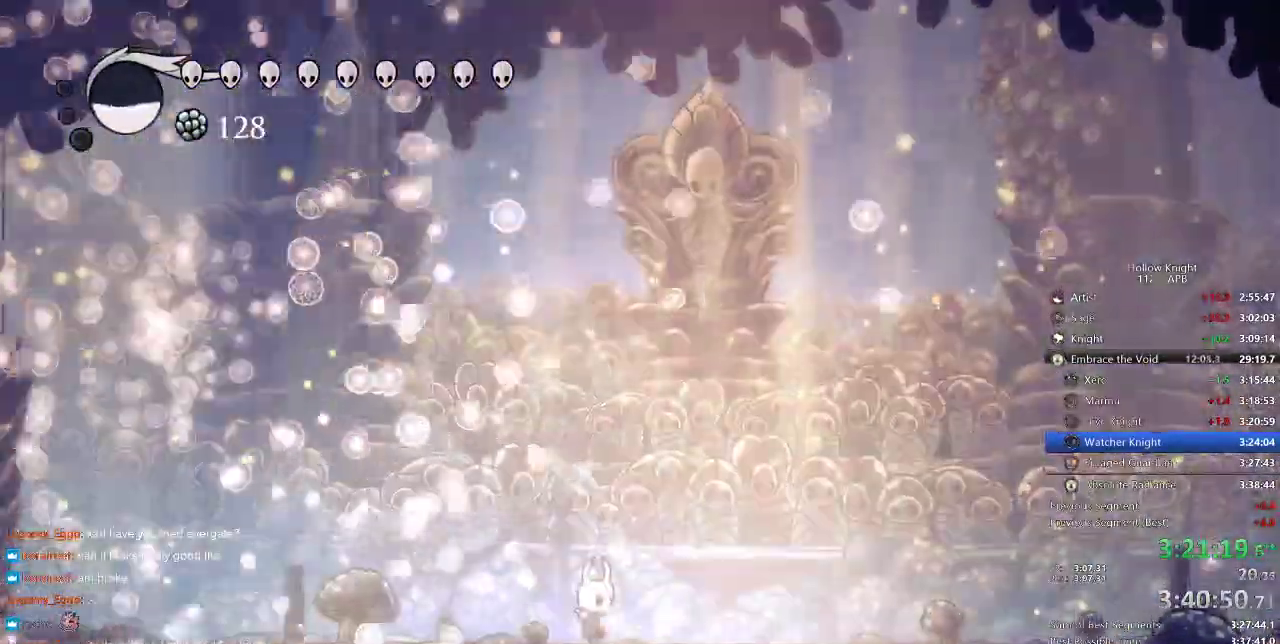
{"keys": [], "events": []}